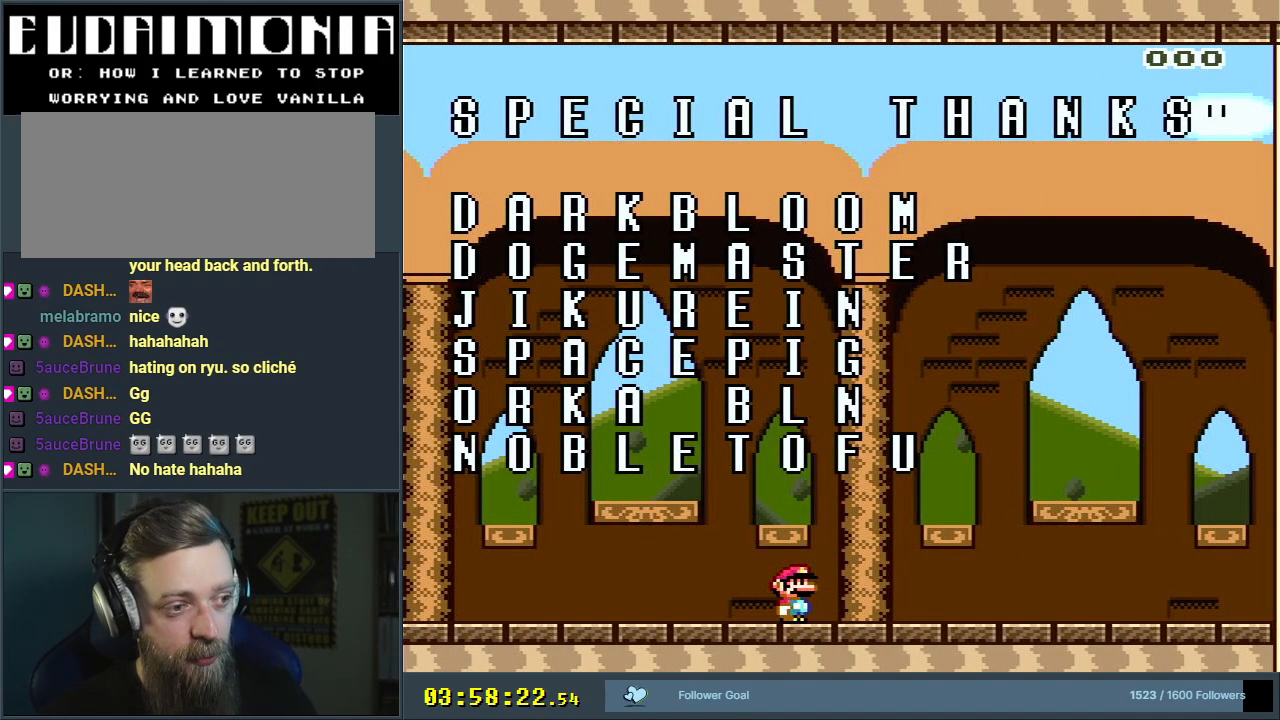
Gameplay with a controller (Nintendo layout); each line is a JSON object with the inputs held at the frame after it. "events" lists button and stick changes between this image and that frame as [ms after this image, input, new state], when the widget could be followed in between. Not read: L3 R3.
{"buttons": ["Y"], "events": []}
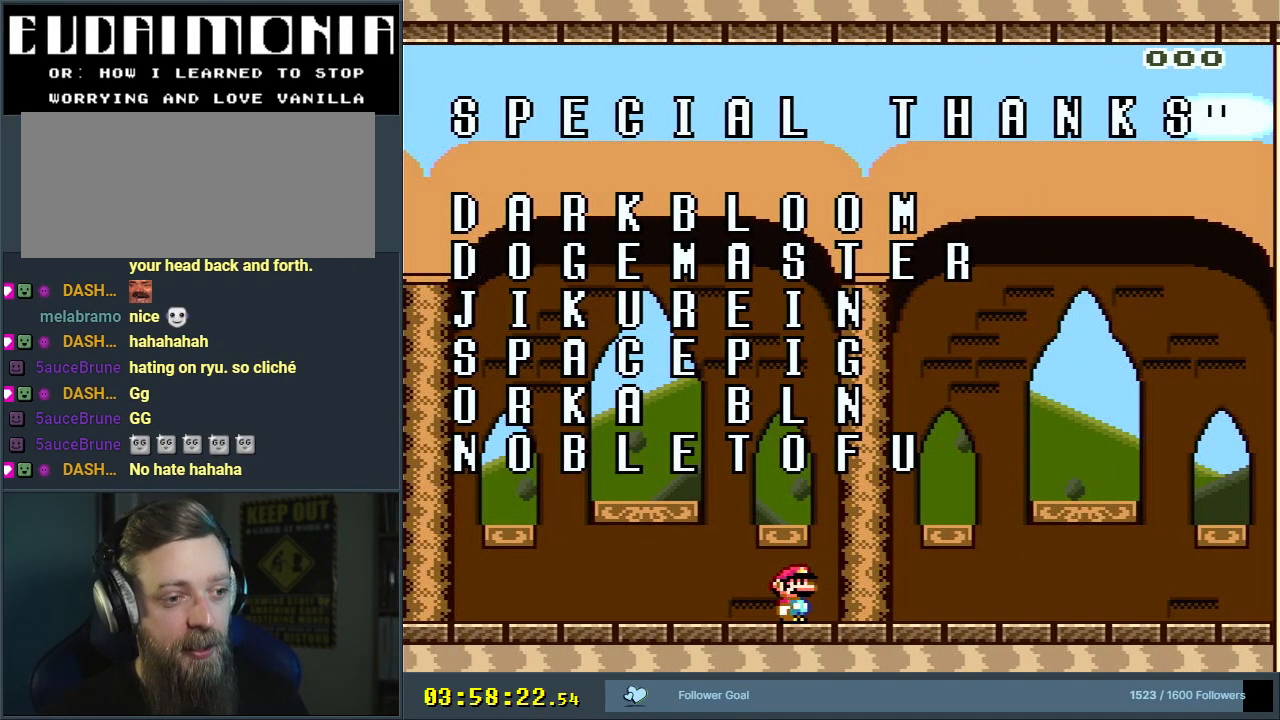
{"buttons": ["Y", "DPAD_RIGHT"], "events": [[367, "DPAD_RIGHT", "down"]]}
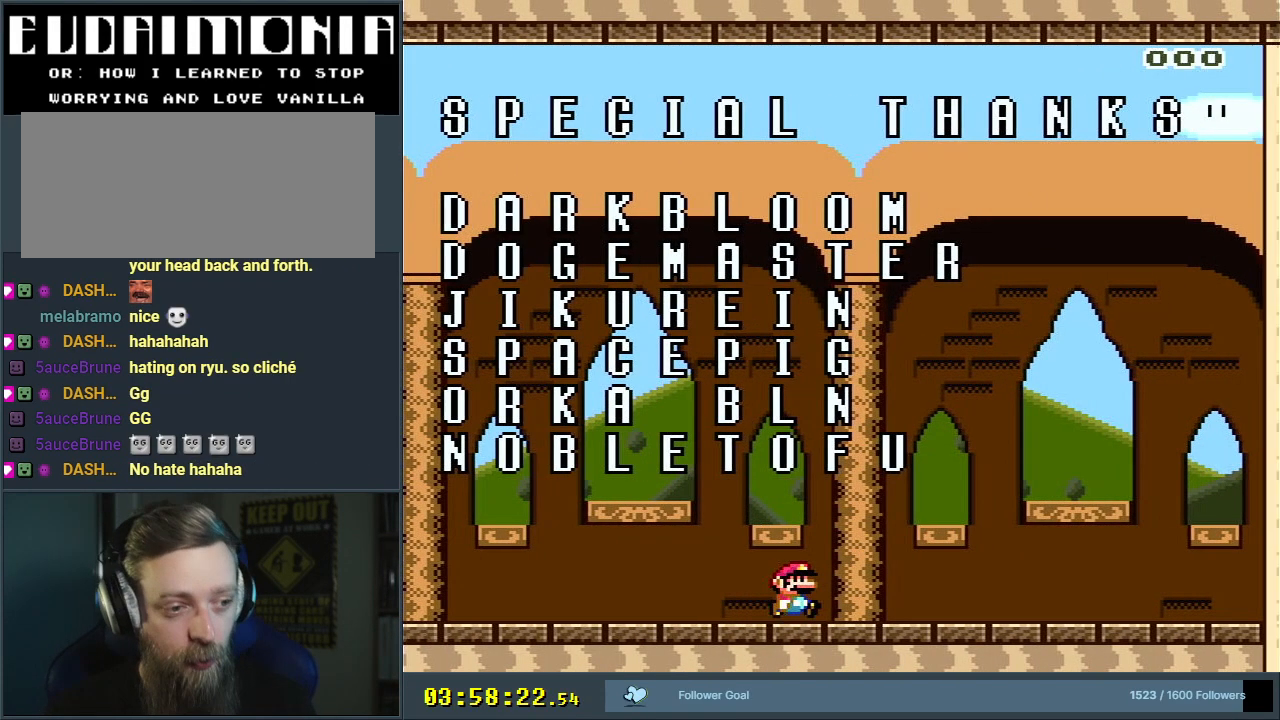
{"buttons": ["Y", "DPAD_RIGHT"], "events": []}
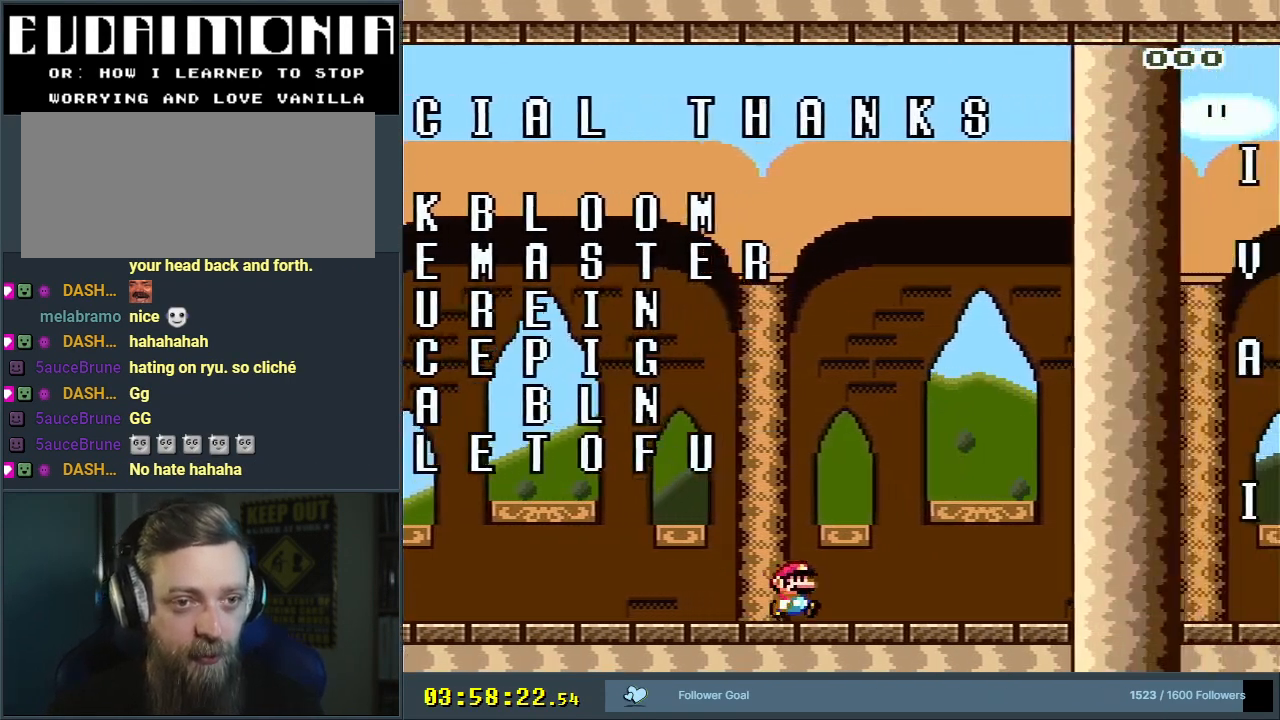
{"buttons": ["Y", "DPAD_RIGHT"], "events": []}
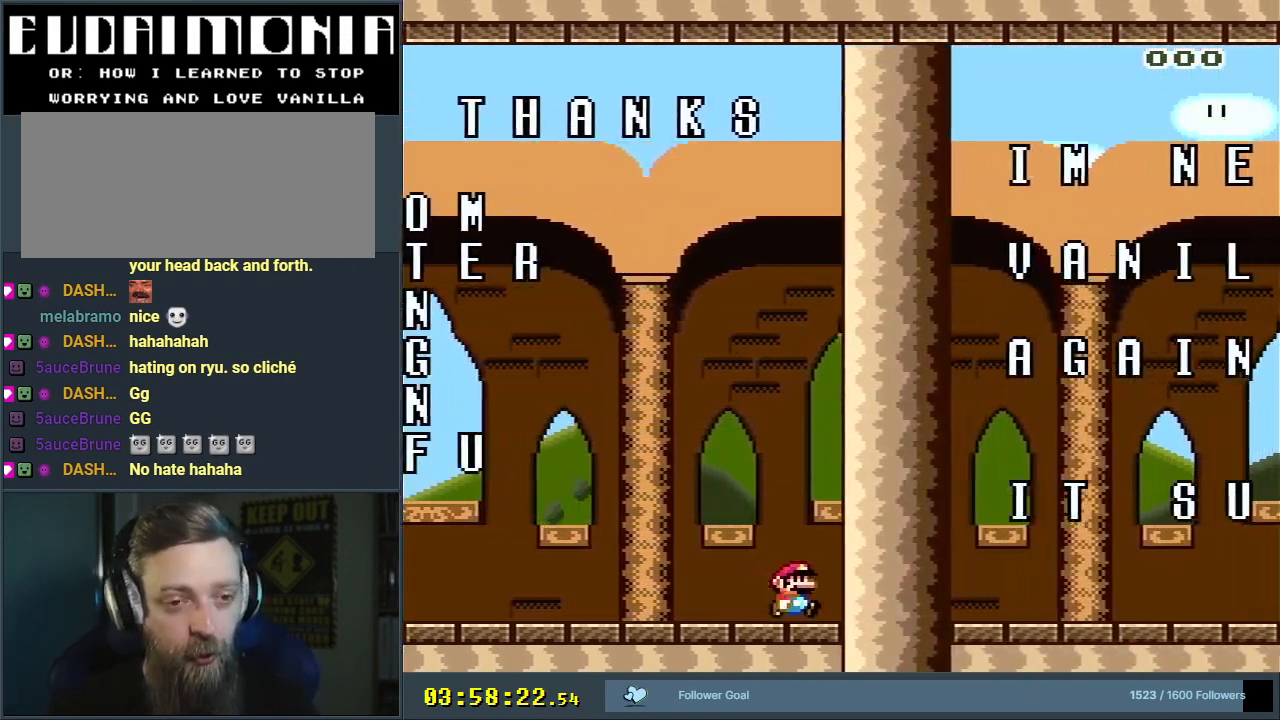
{"buttons": ["Y", "DPAD_RIGHT"], "events": []}
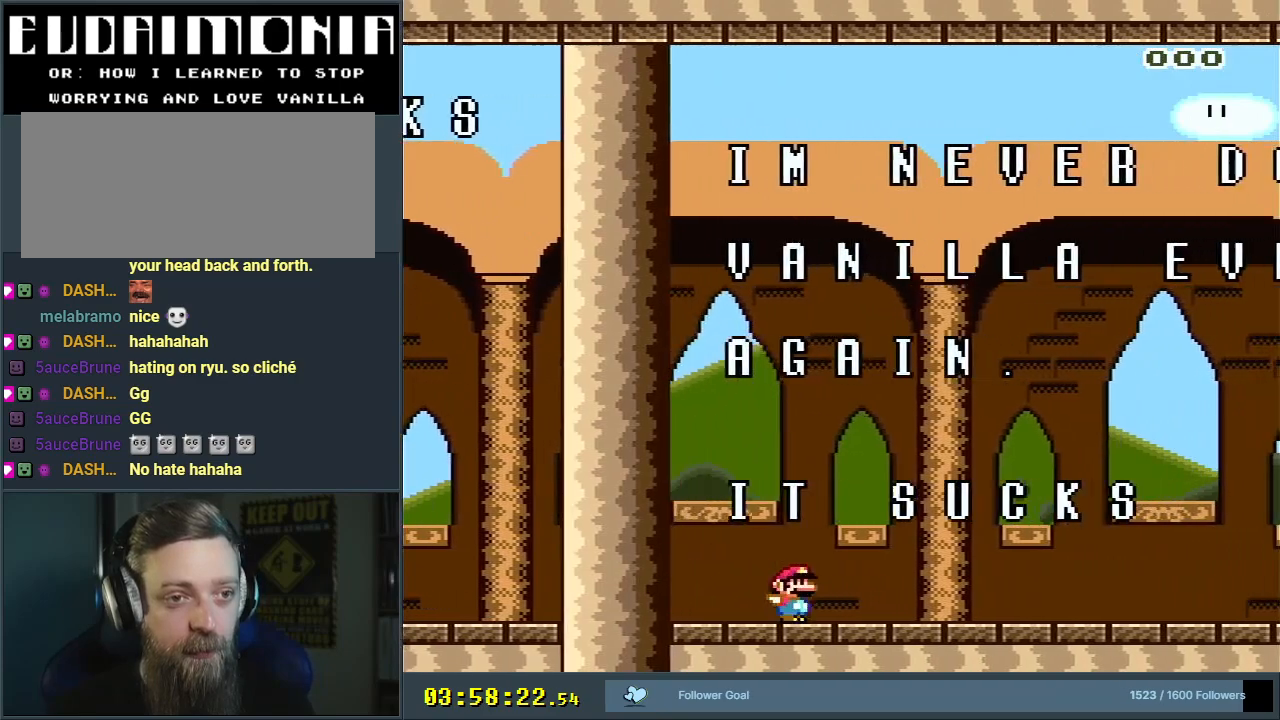
{"buttons": ["Y", "DPAD_LEFT"], "events": [[350, "DPAD_RIGHT", "up"], [467, "DPAD_LEFT", "down"]]}
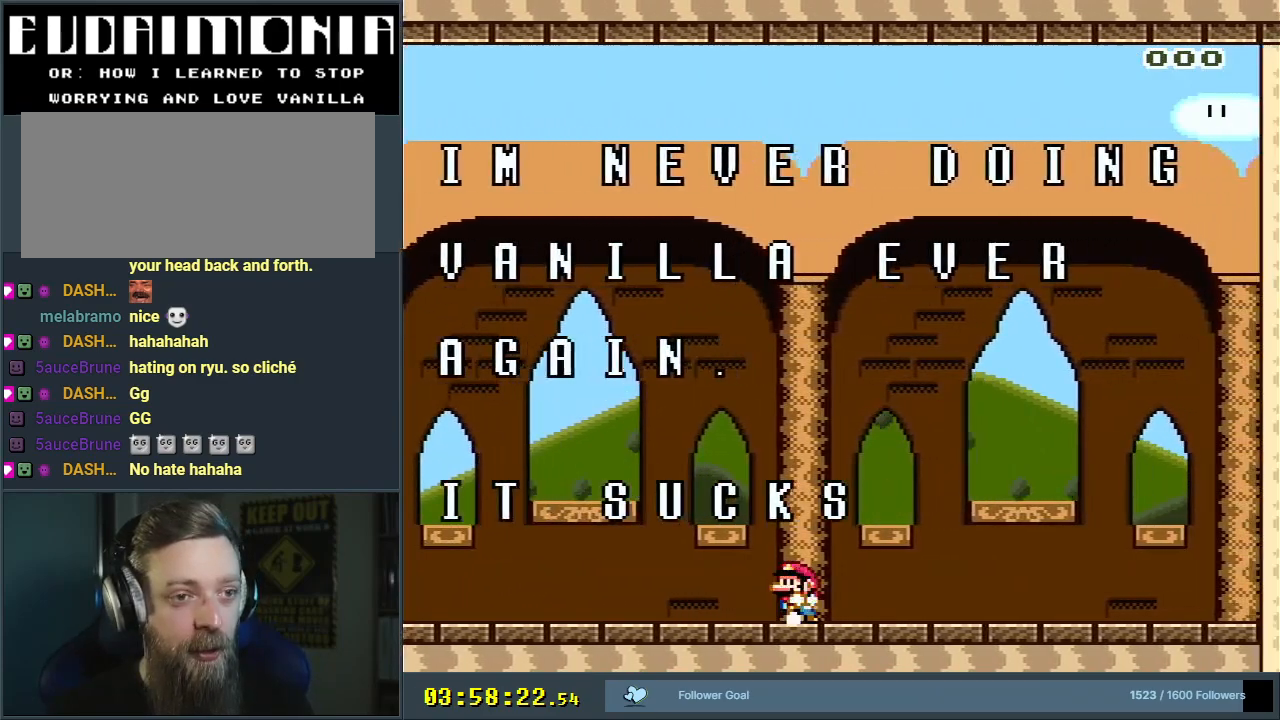
{"buttons": ["Y"], "events": [[183, "DPAD_LEFT", "up"], [350, "DPAD_LEFT", "down"], [500, "DPAD_LEFT", "up"]]}
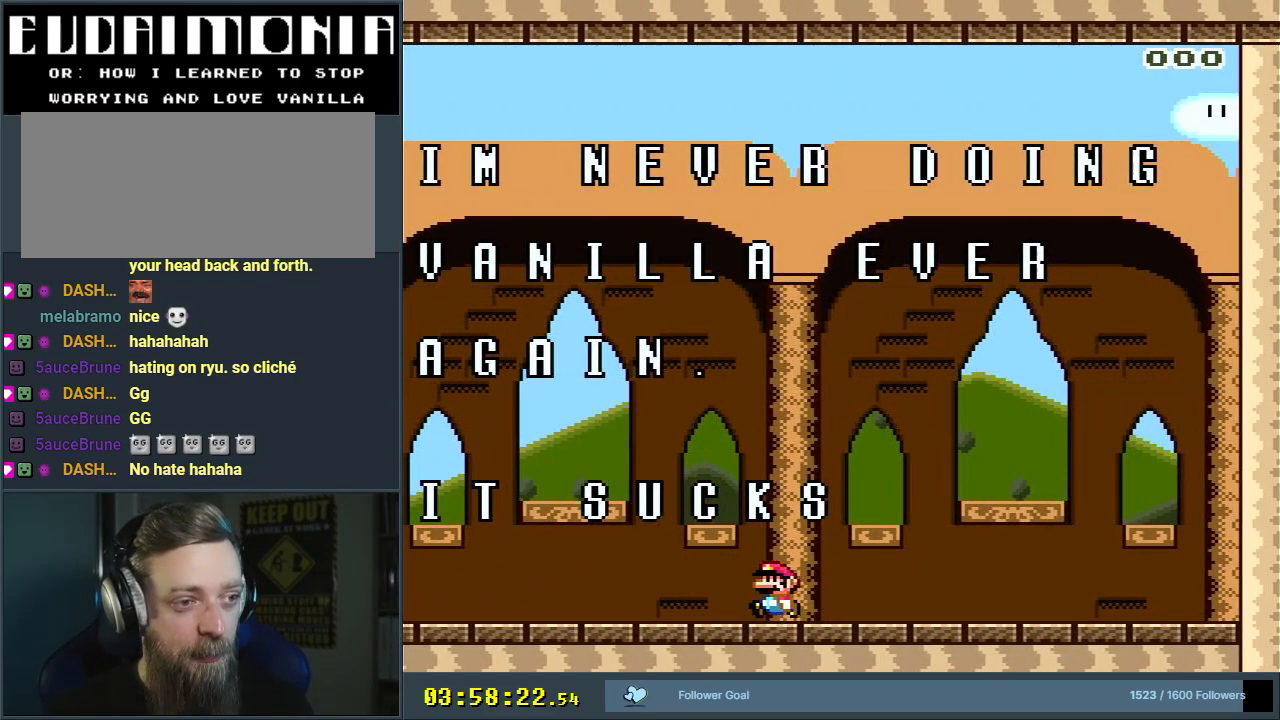
{"buttons": ["Y"], "events": []}
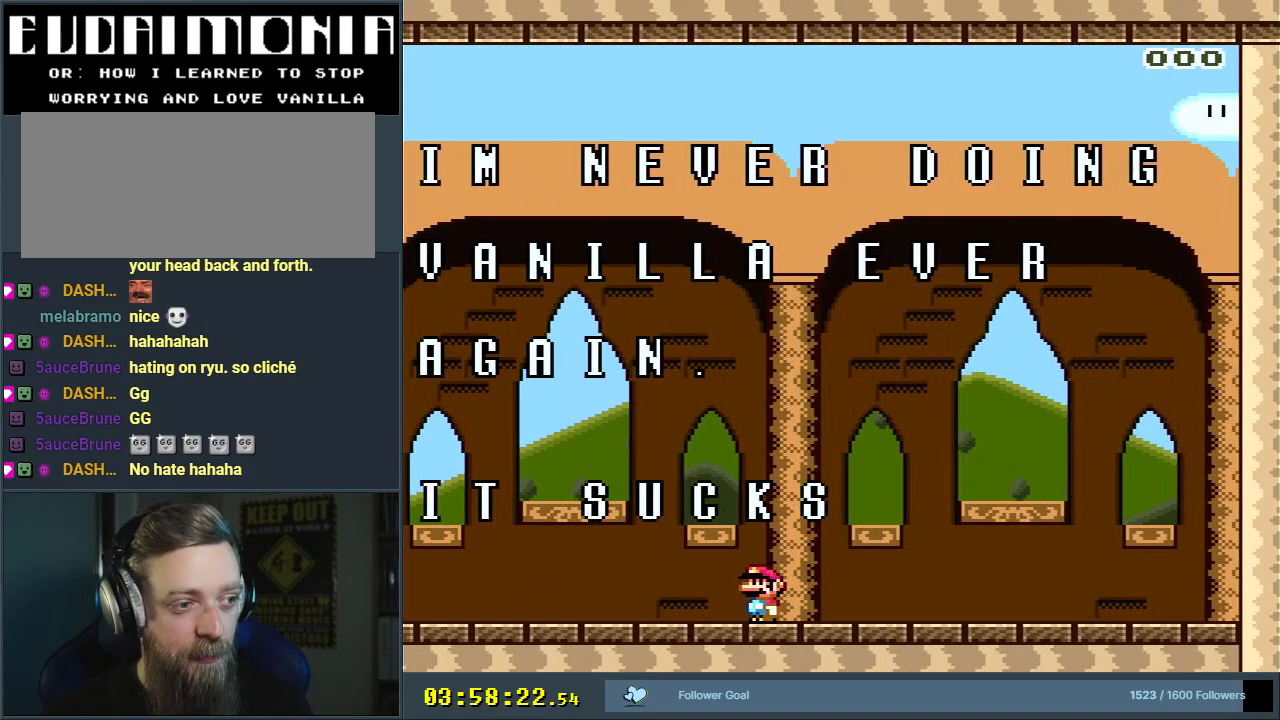
{"buttons": ["Y", "DPAD_RIGHT"], "events": [[250, "DPAD_RIGHT", "down"]]}
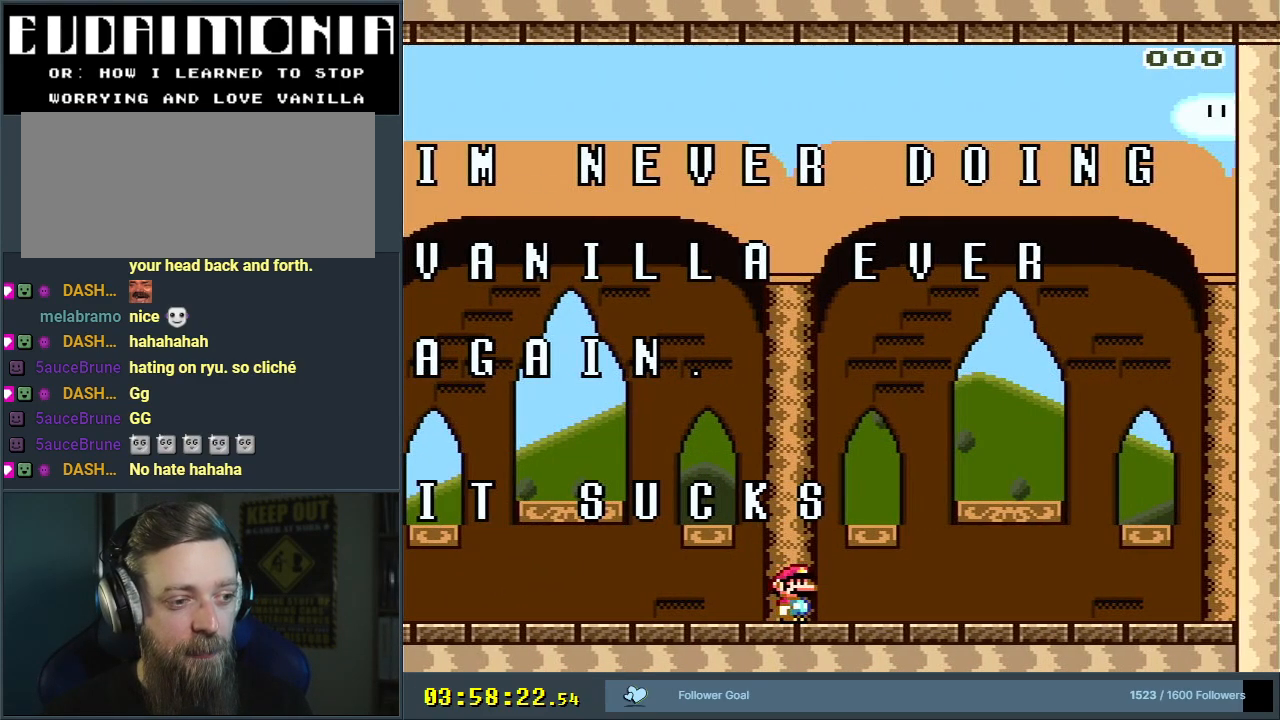
{"buttons": ["Y", "DPAD_RIGHT"], "events": []}
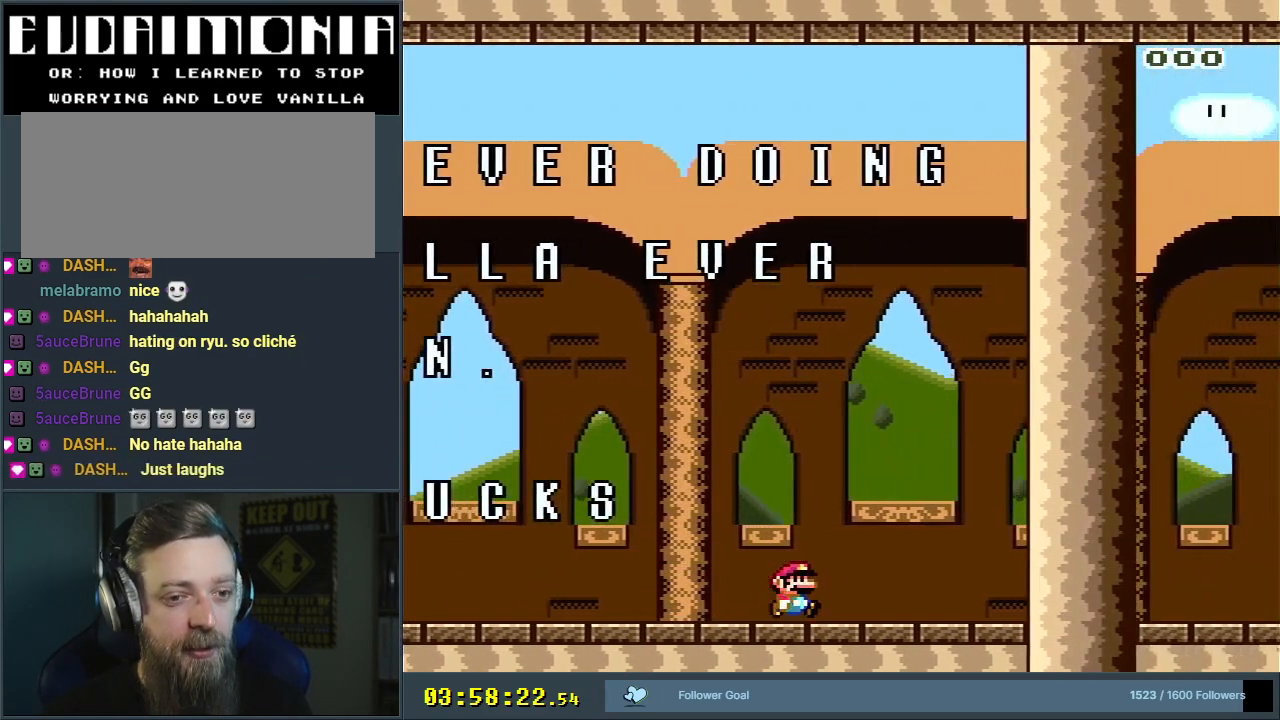
{"buttons": ["Y", "DPAD_RIGHT"], "events": []}
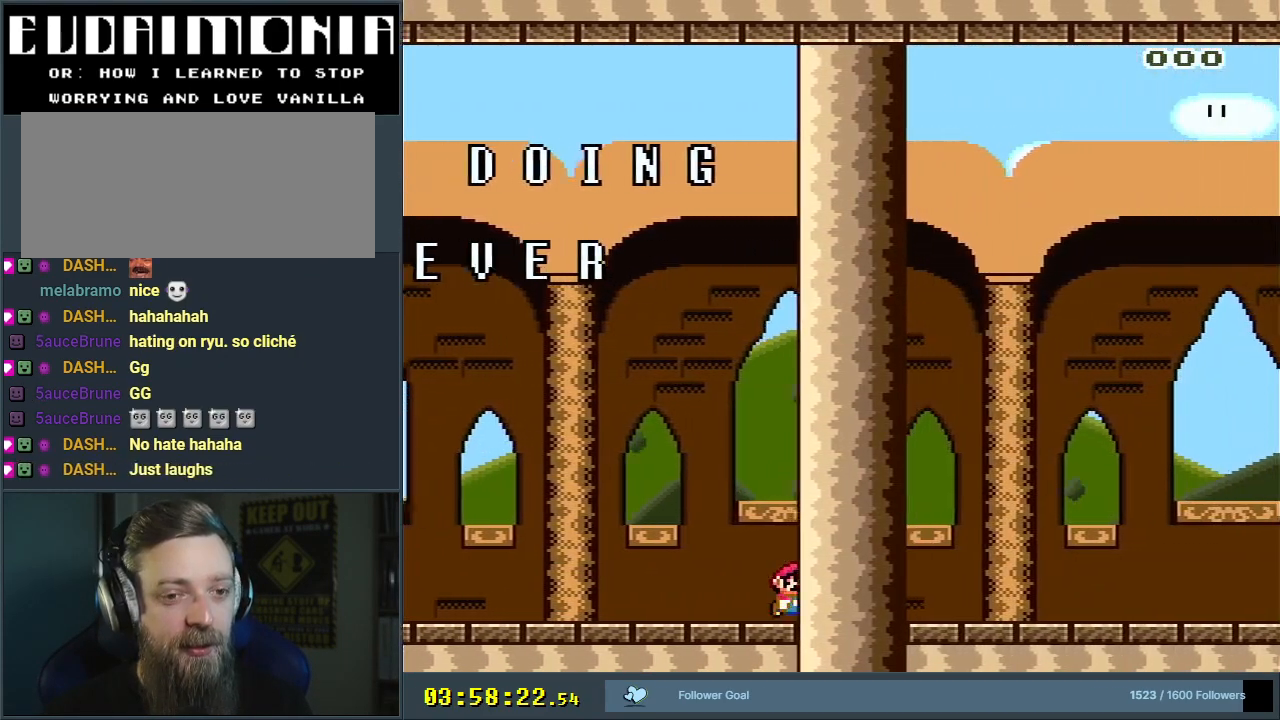
{"buttons": ["Y", "DPAD_RIGHT"], "events": []}
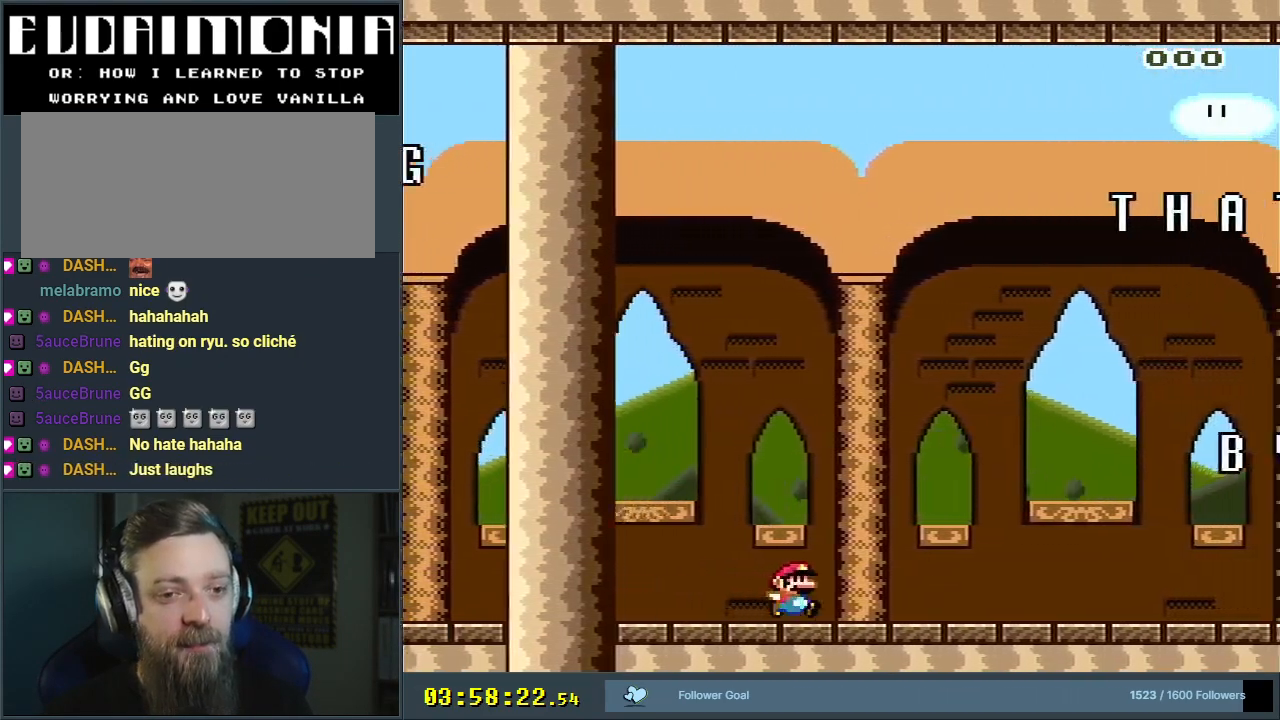
{"buttons": ["Y", "DPAD_RIGHT"], "events": []}
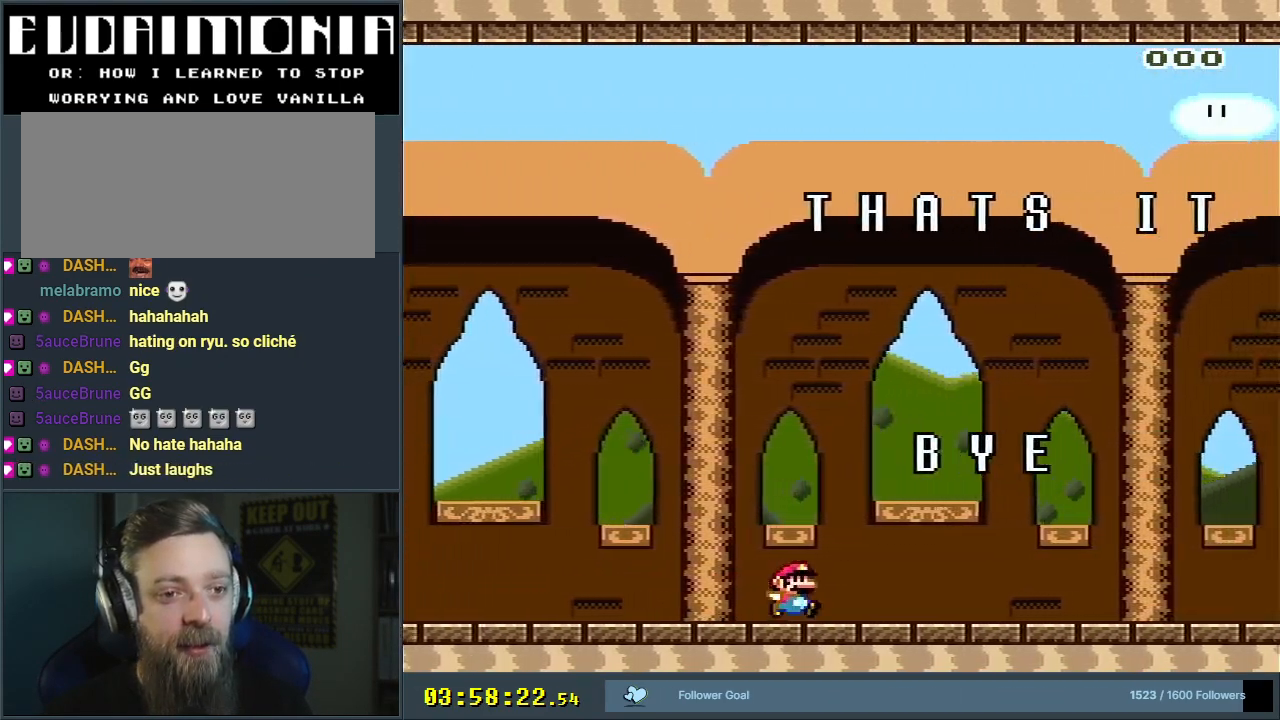
{"buttons": ["B", "Y"], "events": [[300, "B", "down"], [317, "DPAD_DOWN", "down"], [317, "DPAD_RIGHT", "up"], [333, "DPAD_DOWN", "up"], [333, "DPAD_LEFT", "down"], [400, "DPAD_LEFT", "up"]]}
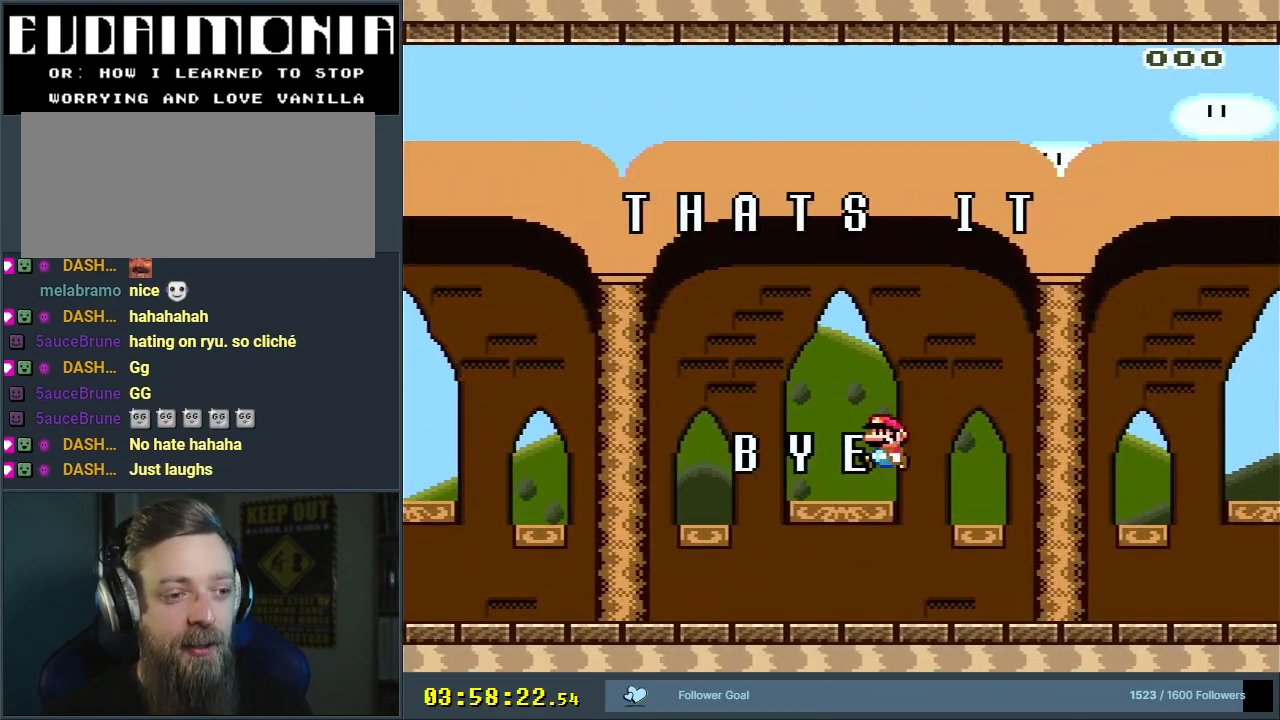
{"buttons": ["B", "Y"], "events": []}
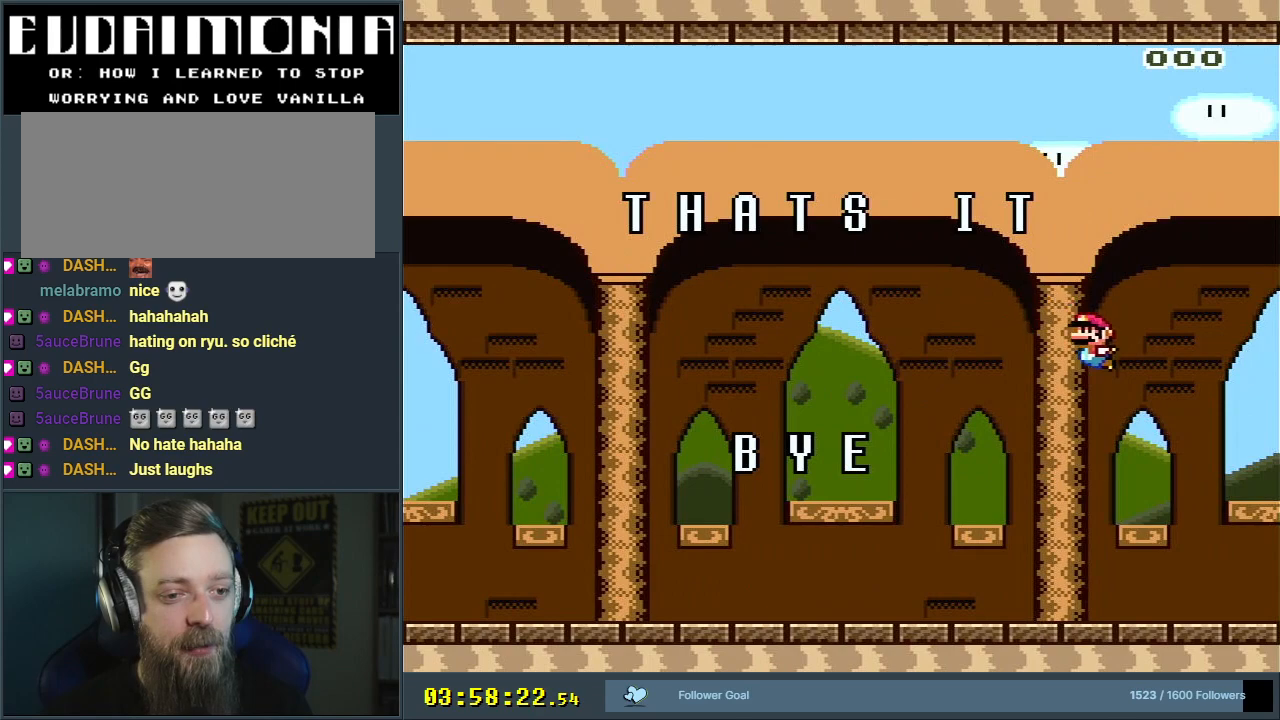
{"buttons": ["B", "Y"], "events": []}
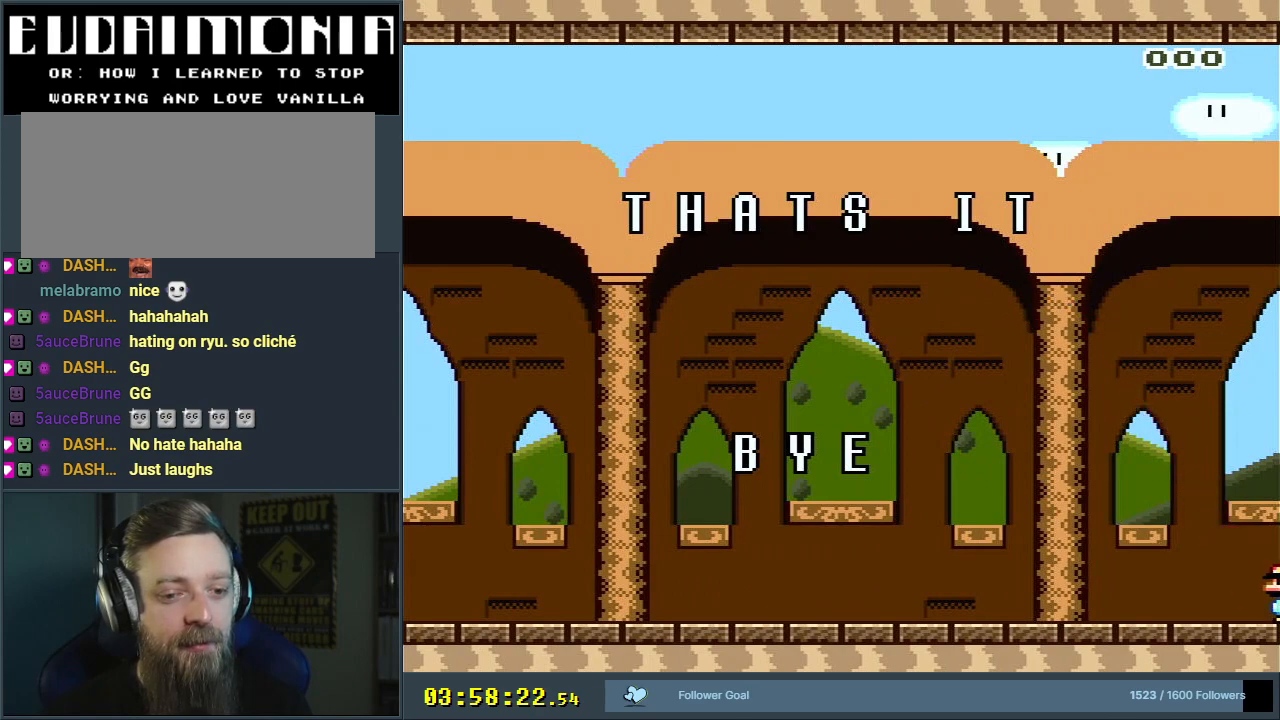
{"buttons": ["A", "B", "X", "Y"], "events": [[433, "A", "down"], [483, "X", "down"]]}
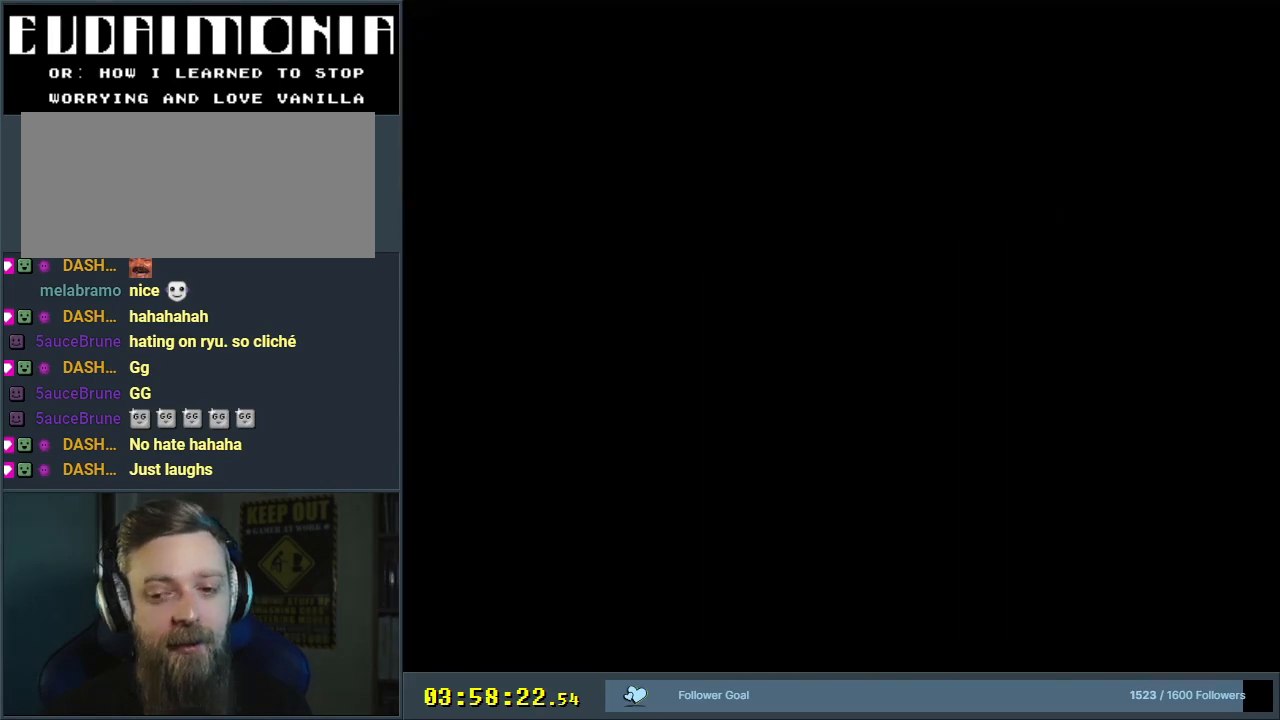
{"buttons": [], "events": [[17, "Y", "up"], [83, "B", "up"], [100, "X", "up"], [133, "X", "down"], [167, "X", "up"], [183, "A", "up"]]}
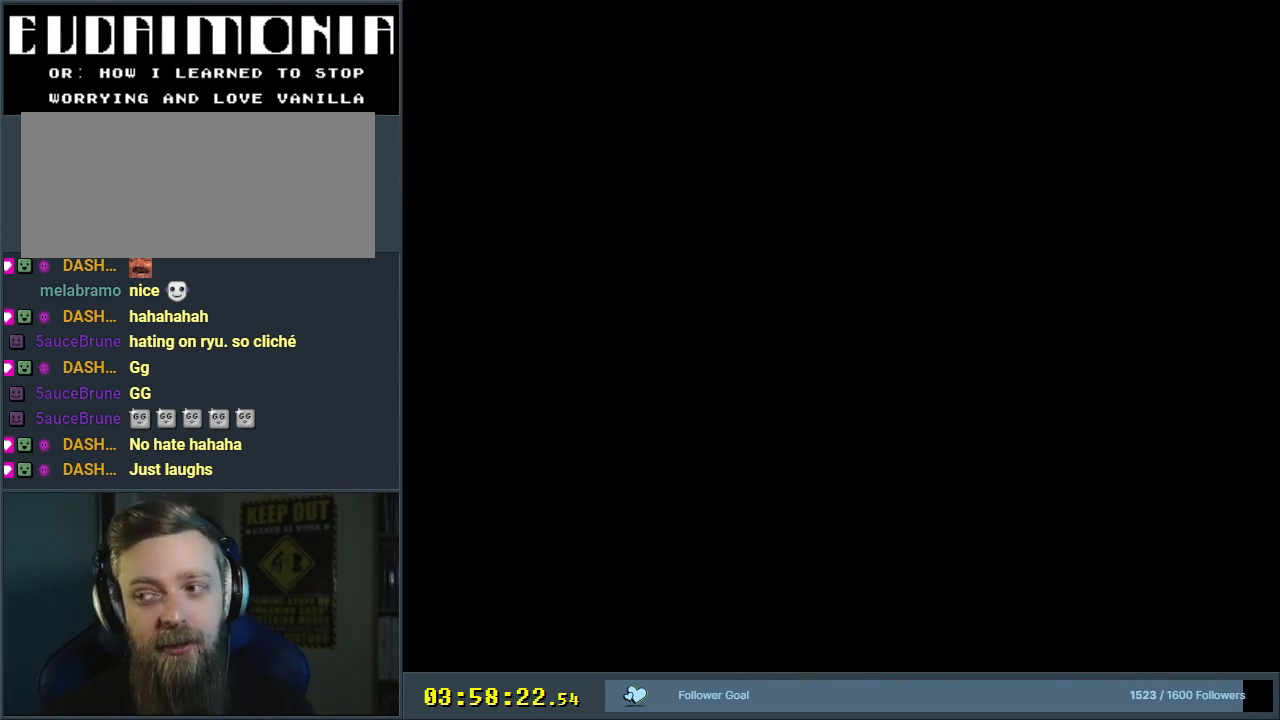
{"buttons": [], "events": []}
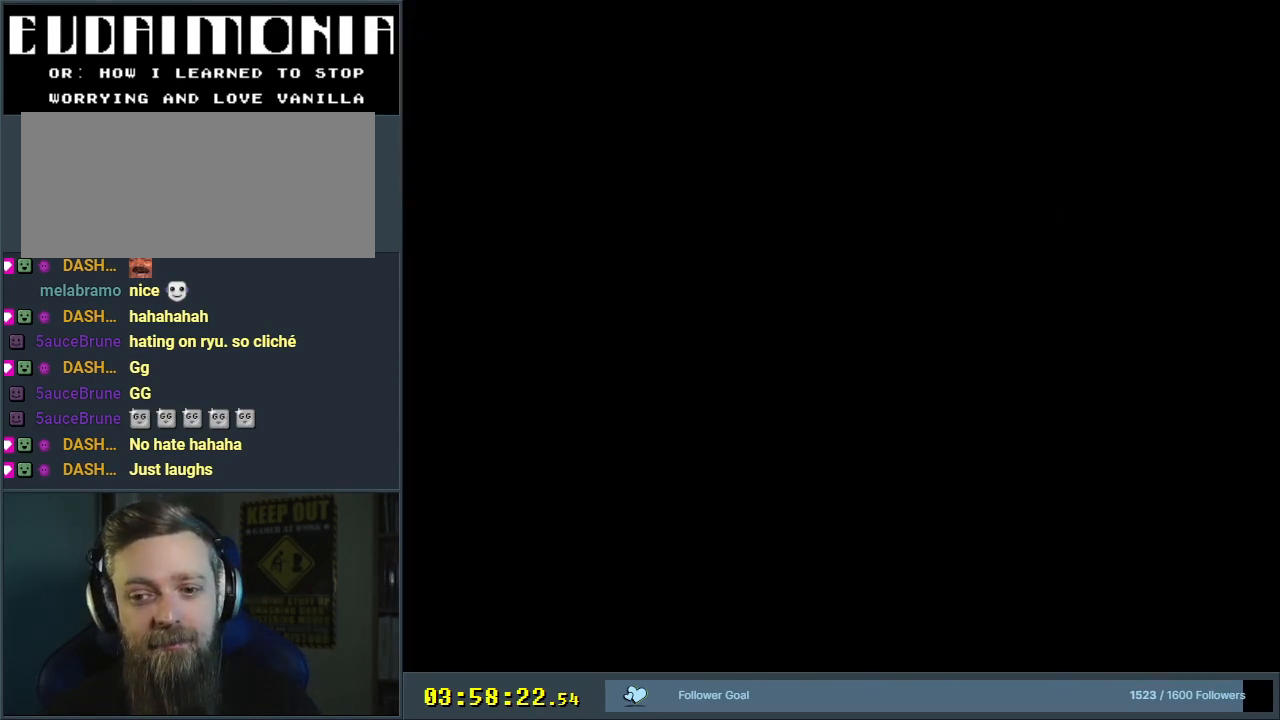
{"buttons": [], "events": []}
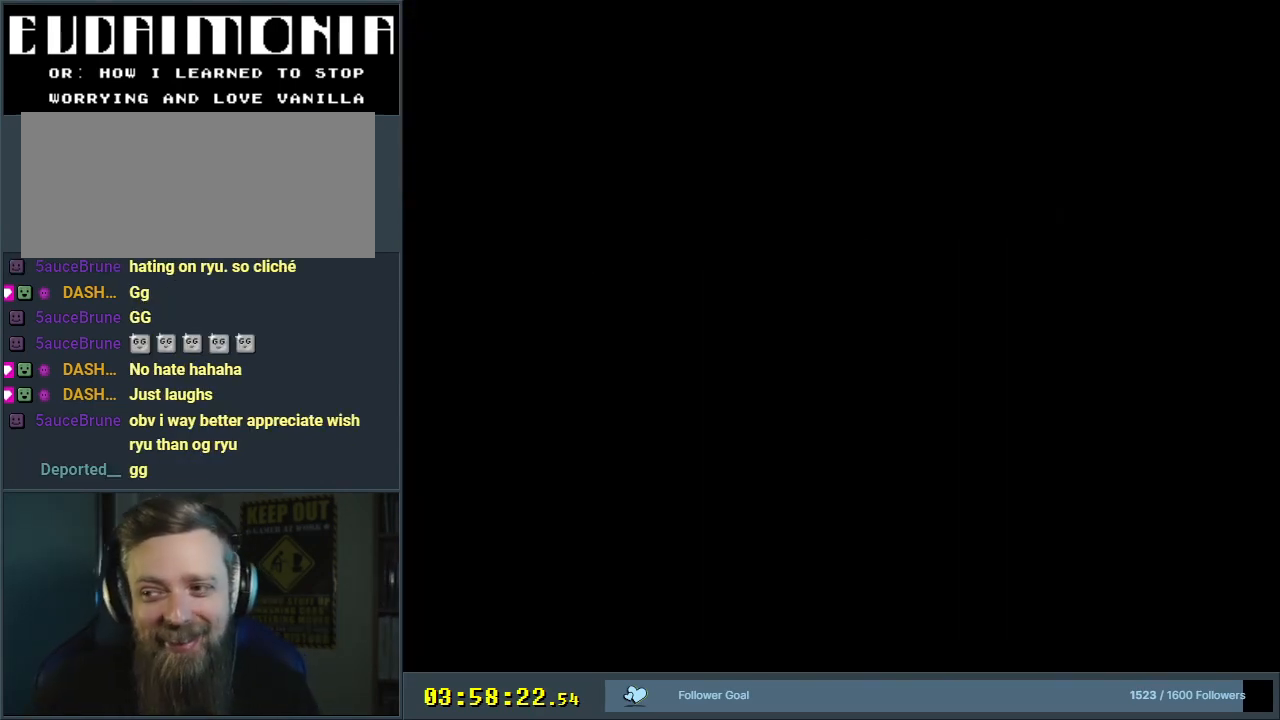
{"buttons": [], "events": []}
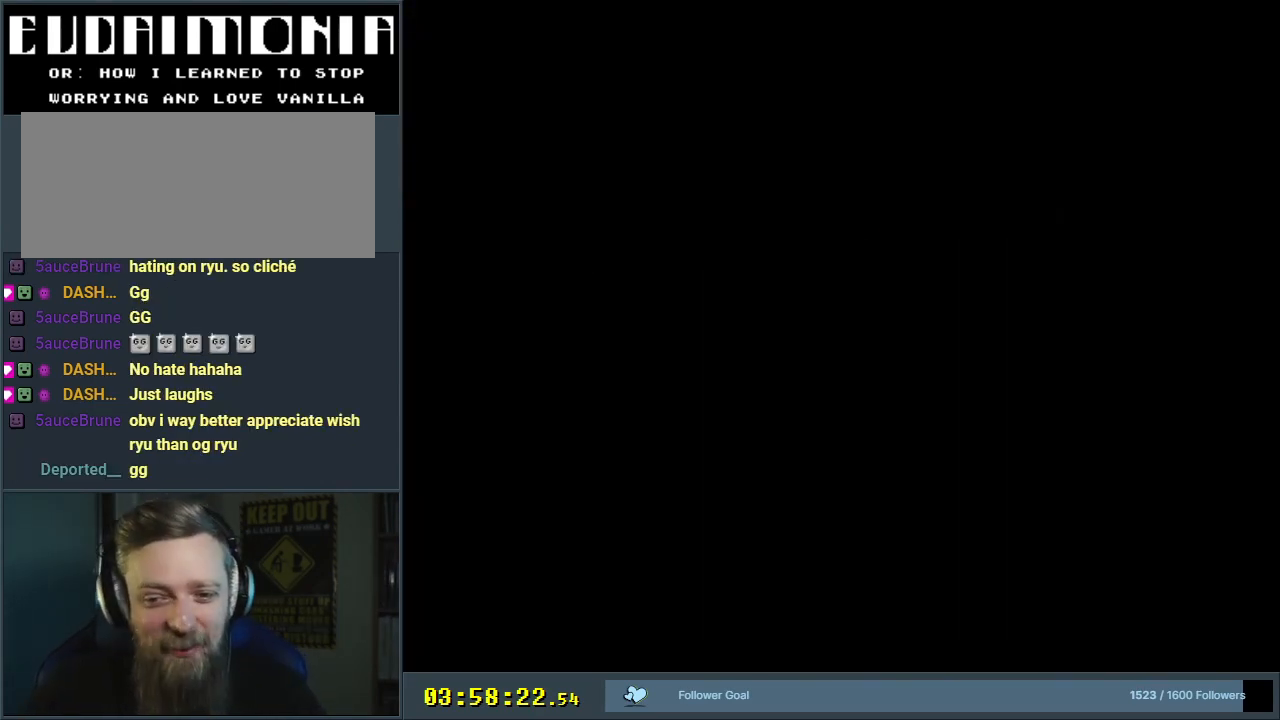
{"buttons": [], "events": []}
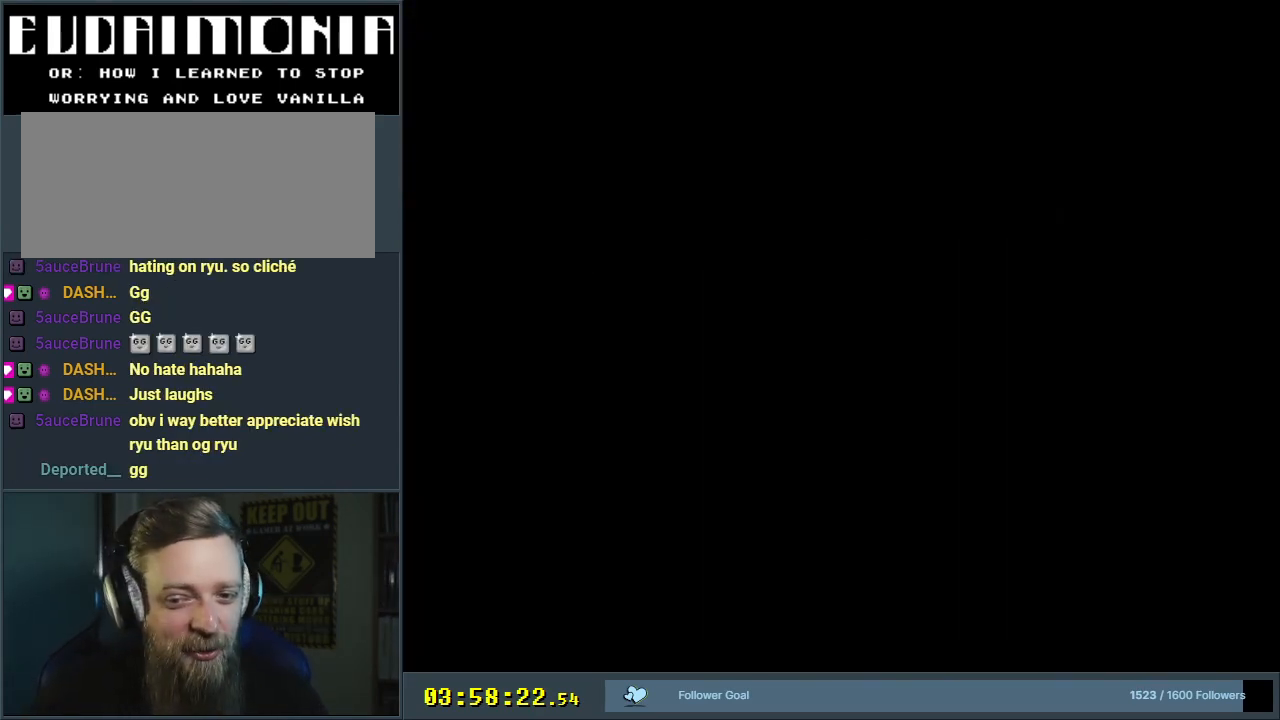
{"buttons": [], "events": []}
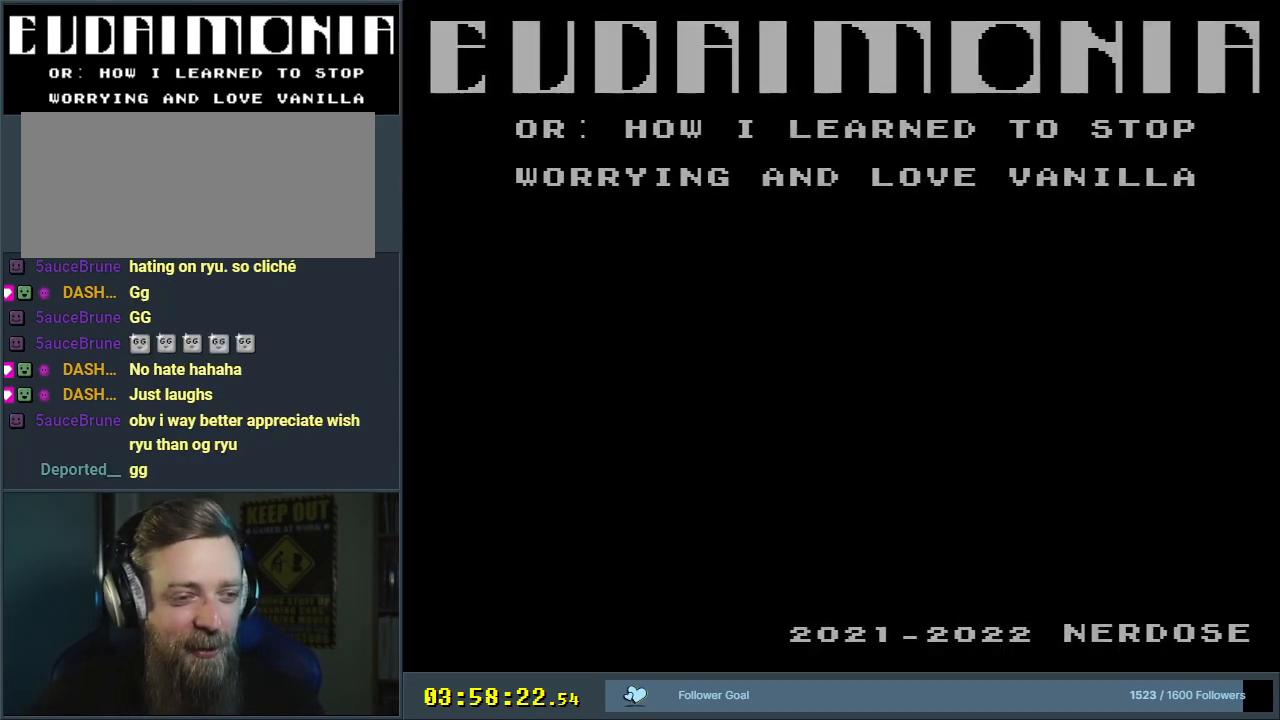
{"buttons": [], "events": []}
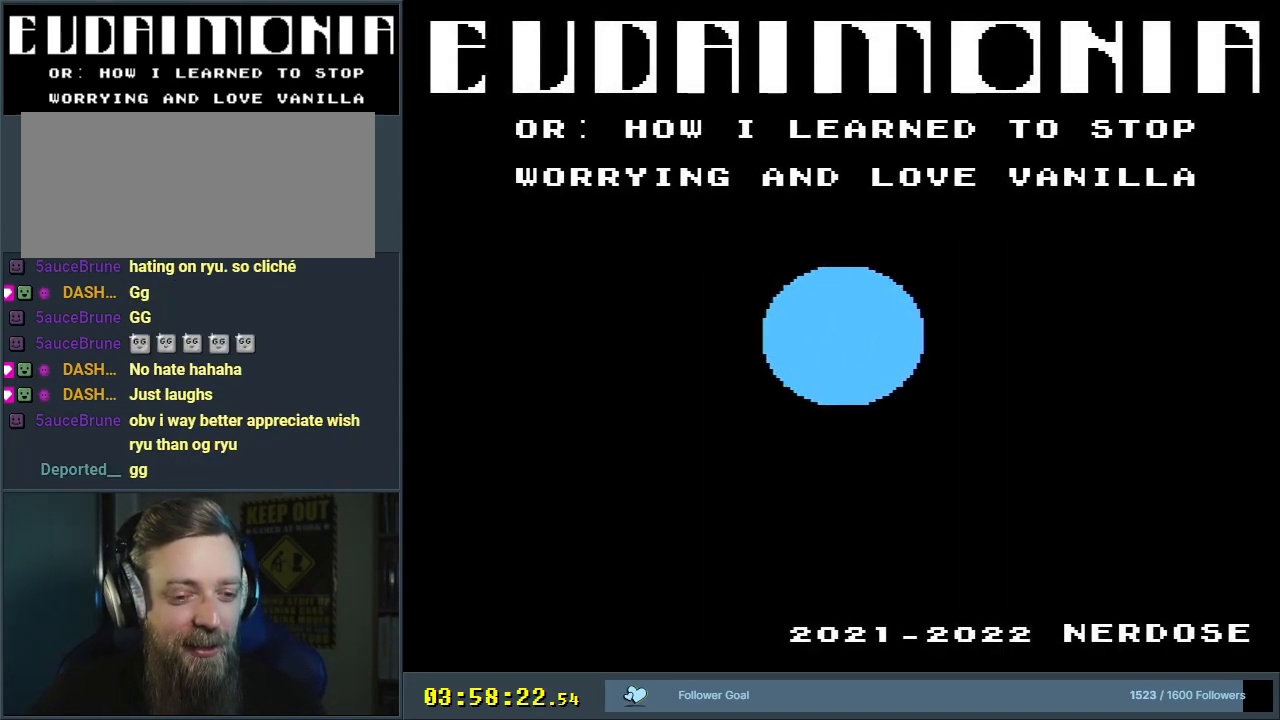
{"buttons": [], "events": []}
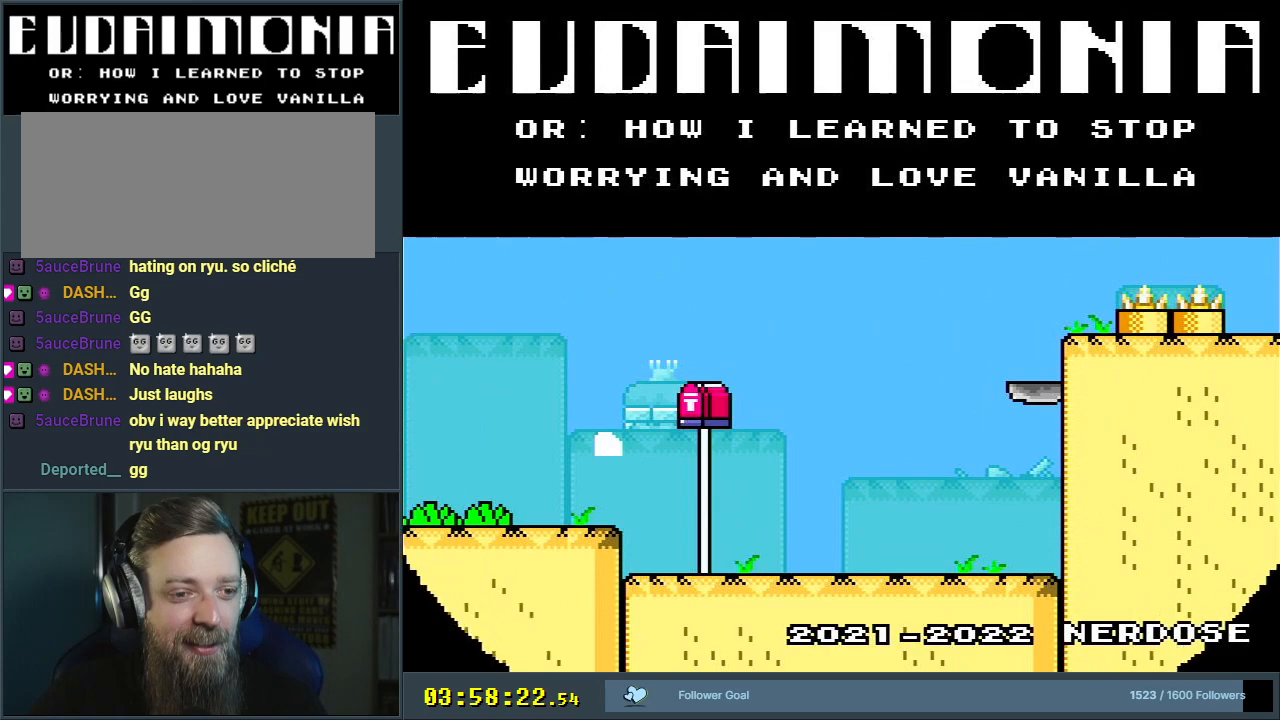
{"buttons": [], "events": [[217, "A", "down"], [300, "A", "up"]]}